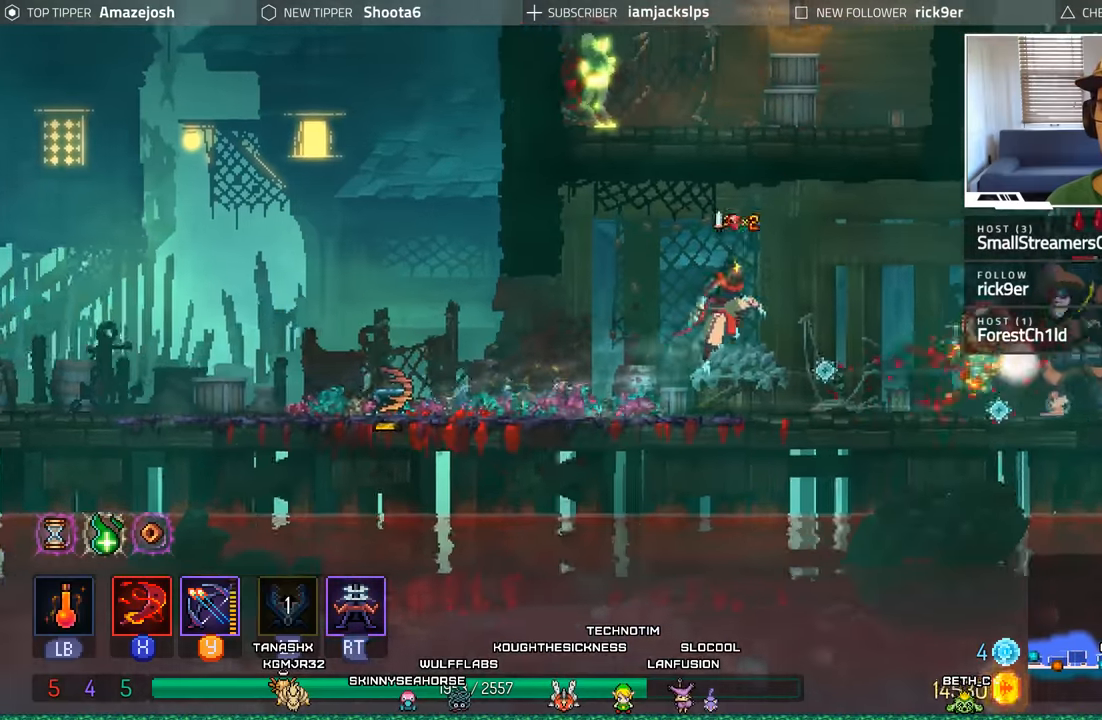
Gameplay with a controller (Xbox layout); each line is a JSON object with the inputs held at the frame after it. "events" lists button and stick changes between this image and that frame as [ms after this image, input, new state], when the widget could be followed in between. Not read: L3 R3.
{"buttons": ["DPAD_RIGHT"], "left_stick": "center", "right_stick": "center", "events": [[83, "A", "up"], [283, "A", "down"], [483, "A", "up"]]}
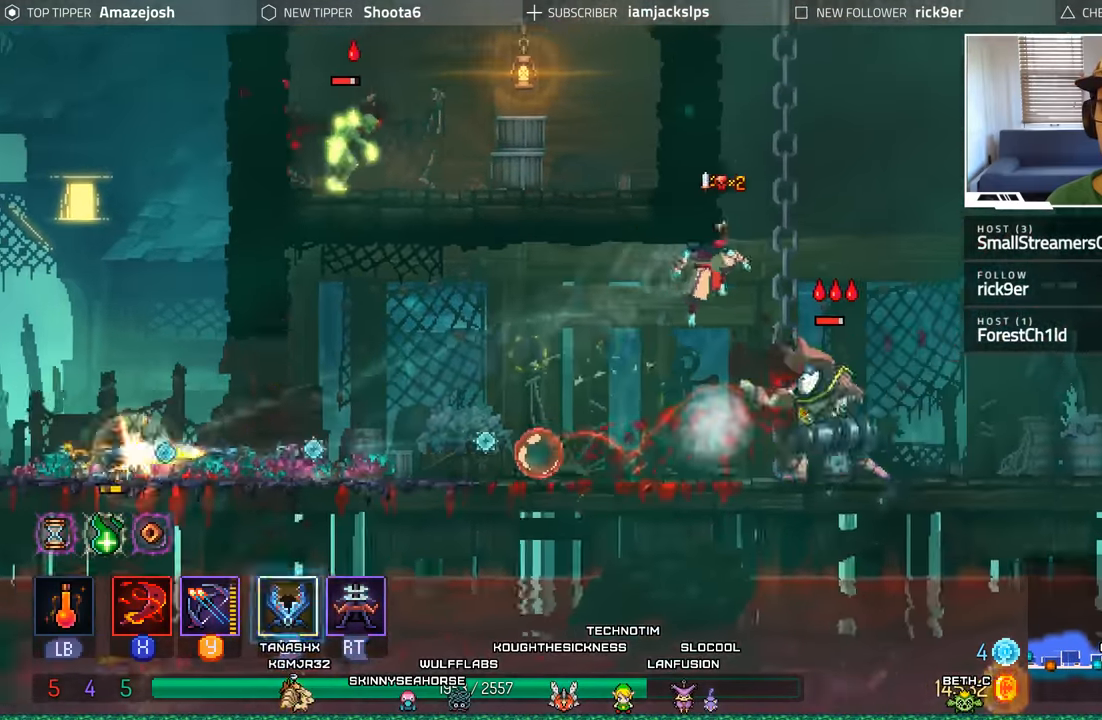
{"buttons": ["X", "DPAD_DOWN", "DPAD_RIGHT"], "left_stick": "center", "right_stick": "center", "events": [[116, "A", "down"], [166, "DPAD_UP", "down"], [266, "A", "up"], [300, "DPAD_UP", "up"], [333, "X", "down"], [383, "DPAD_DOWN", "down"], [450, "X", "up"], [500, "X", "down"]]}
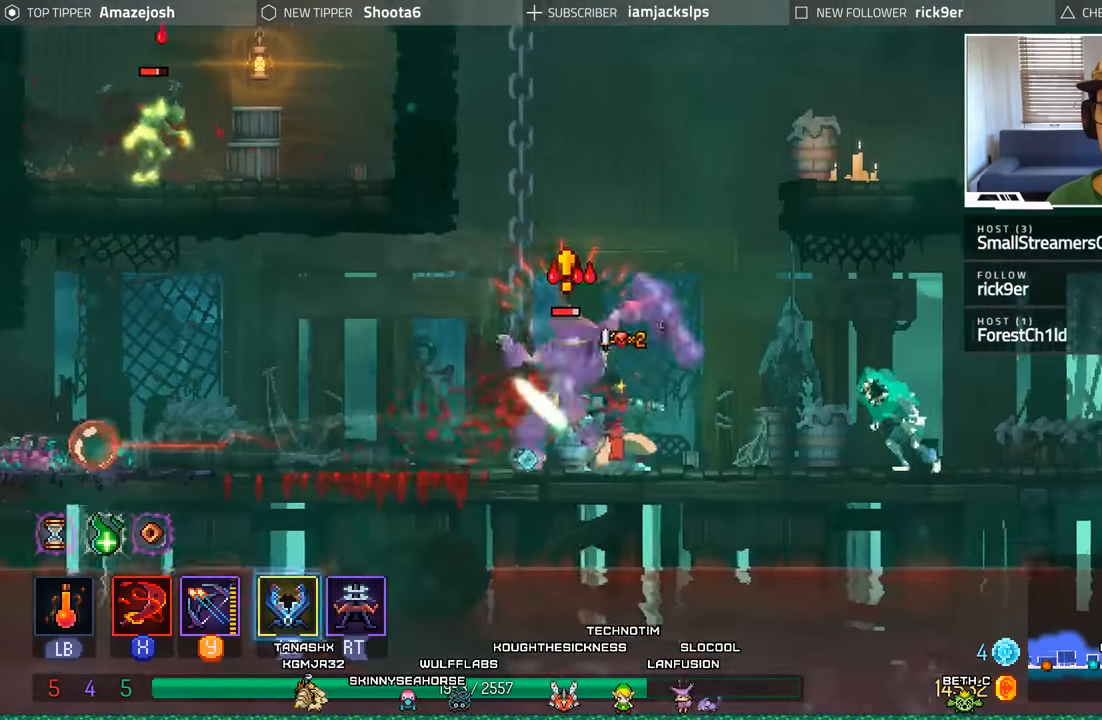
{"buttons": ["DPAD_LEFT"], "left_stick": "center", "right_stick": "center", "events": [[100, "X", "up"], [166, "DPAD_RIGHT", "up"], [183, "X", "down"], [233, "DPAD_DOWN", "up"], [266, "X", "up"], [350, "DPAD_RIGHT", "down"], [366, "X", "down"], [416, "DPAD_RIGHT", "up"], [433, "X", "up"], [500, "DPAD_LEFT", "down"]]}
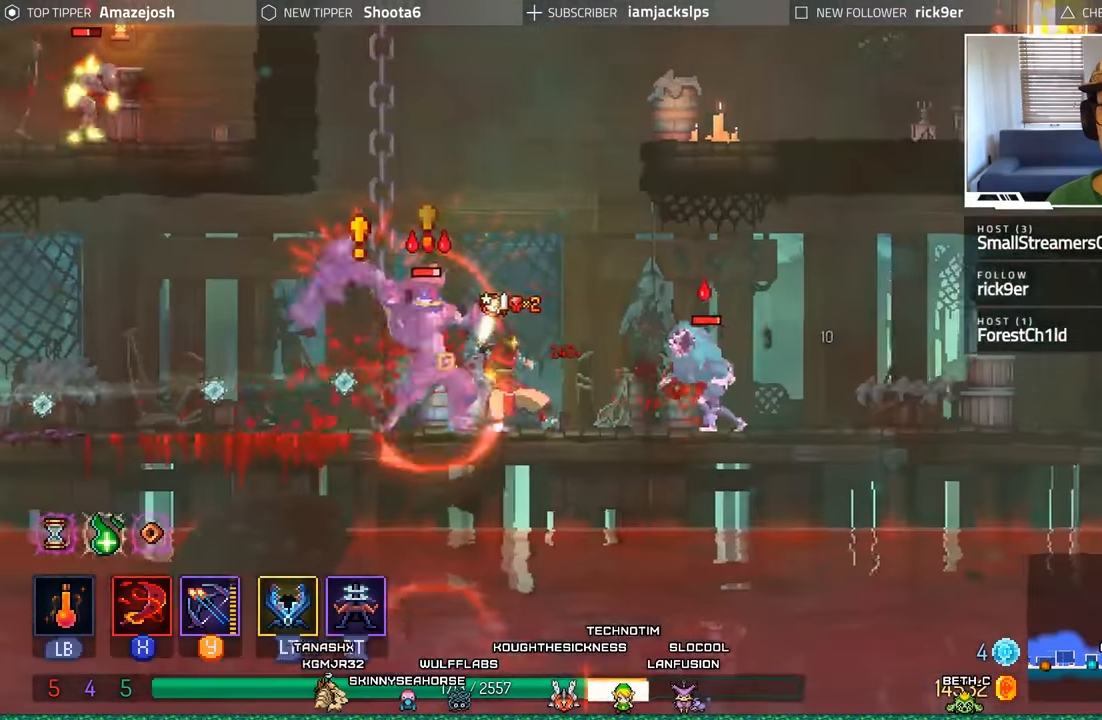
{"buttons": ["B", "DPAD_LEFT"], "left_stick": "center", "right_stick": "center", "events": [[33, "X", "down"], [116, "X", "up"], [266, "B", "down"], [400, "B", "up"], [466, "B", "down"]]}
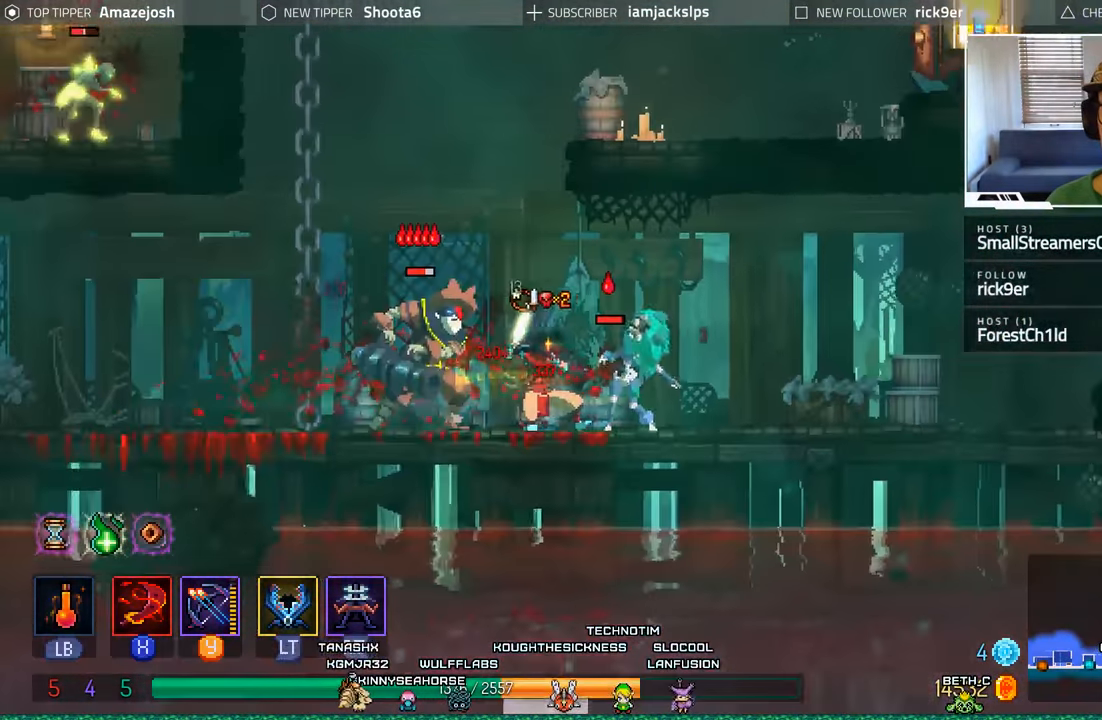
{"buttons": ["B", "DPAD_LEFT"], "left_stick": "center", "right_stick": "center", "events": [[83, "B", "up"], [166, "B", "down"], [250, "B", "up"], [266, "L2", "down"], [283, "R2", "down"], [316, "B", "down"], [416, "B", "up"], [450, "R2", "up"], [466, "L2", "up"], [500, "B", "down"]]}
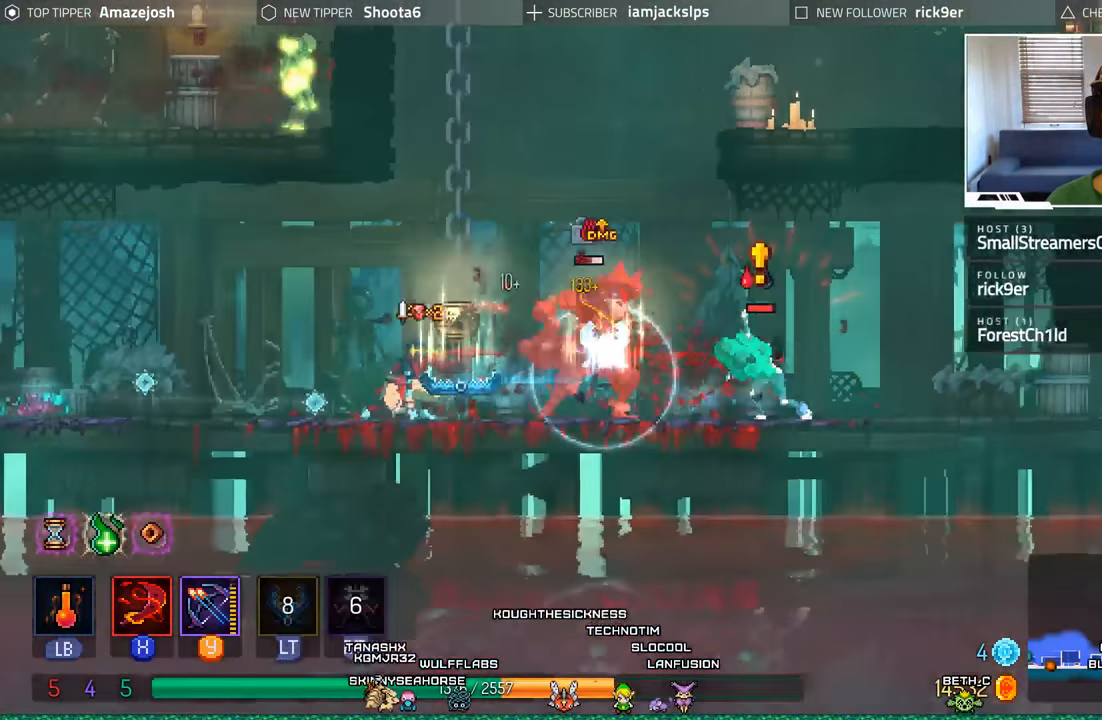
{"buttons": ["B", "DPAD_LEFT"], "left_stick": "center", "right_stick": "center", "events": [[16, "L2", "down"], [33, "R2", "down"], [83, "R2", "up"], [116, "L2", "up"], [250, "B", "up"], [300, "B", "down"]]}
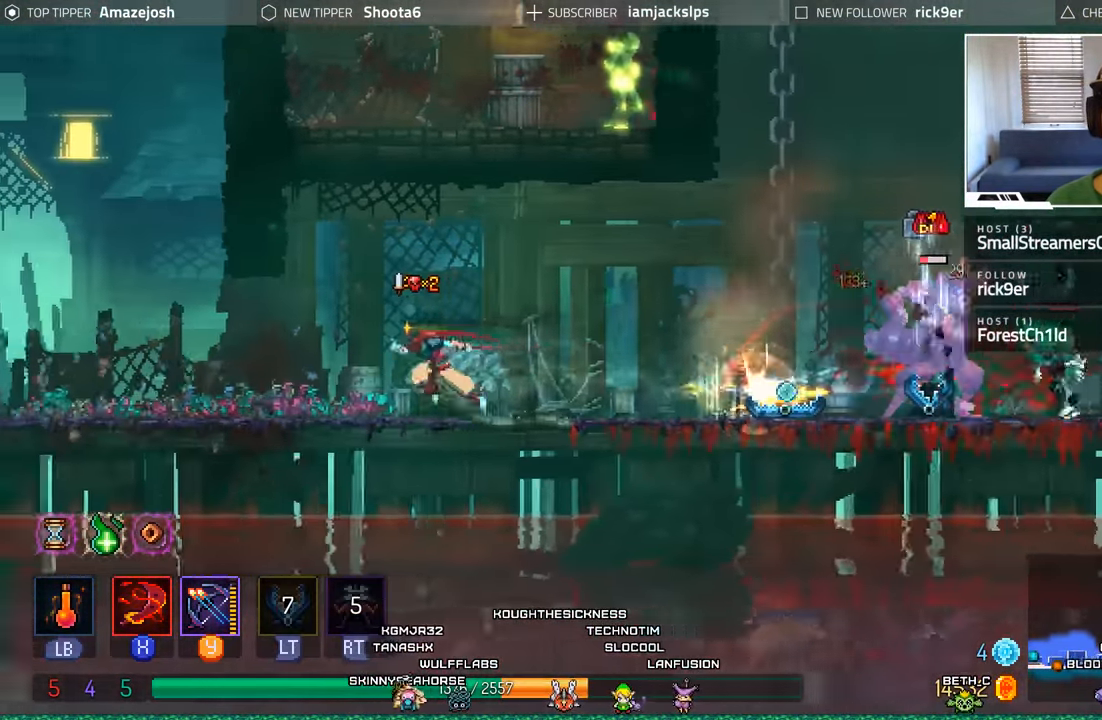
{"buttons": ["Y"], "left_stick": "center", "right_stick": "center"}
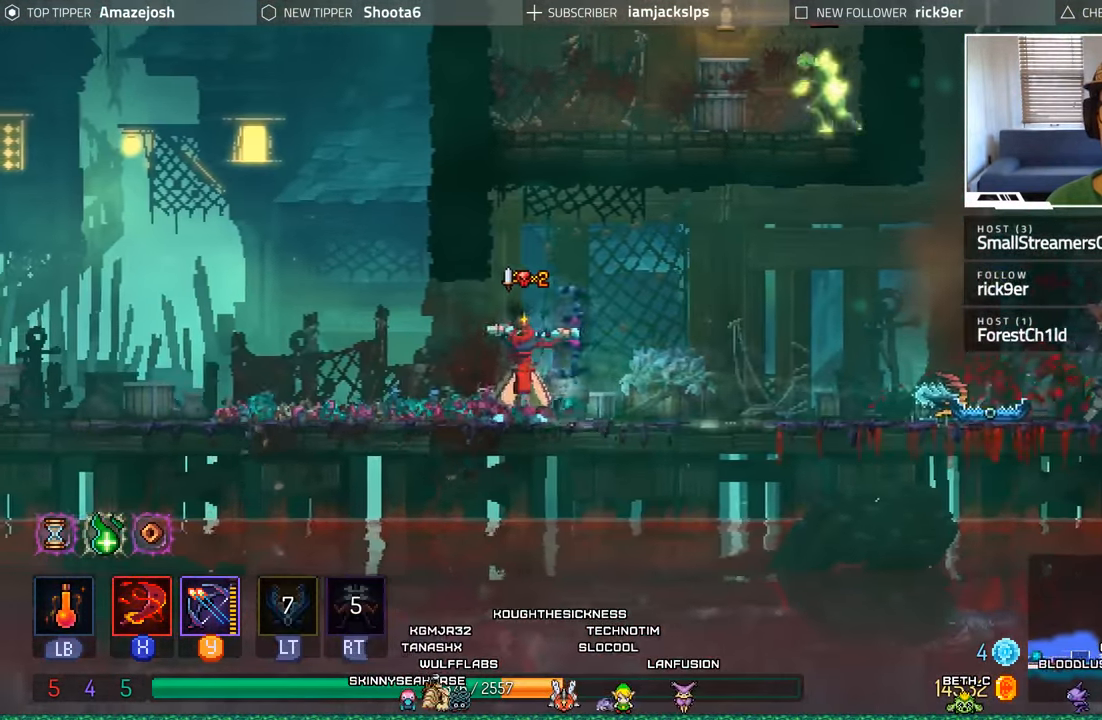
{"buttons": ["Y"], "left_stick": "center", "right_stick": "center", "events": [[33, "Y", "up"], [83, "Y", "down"], [200, "Y", "up"], [266, "Y", "down"], [350, "Y", "up"], [433, "Y", "down"]]}
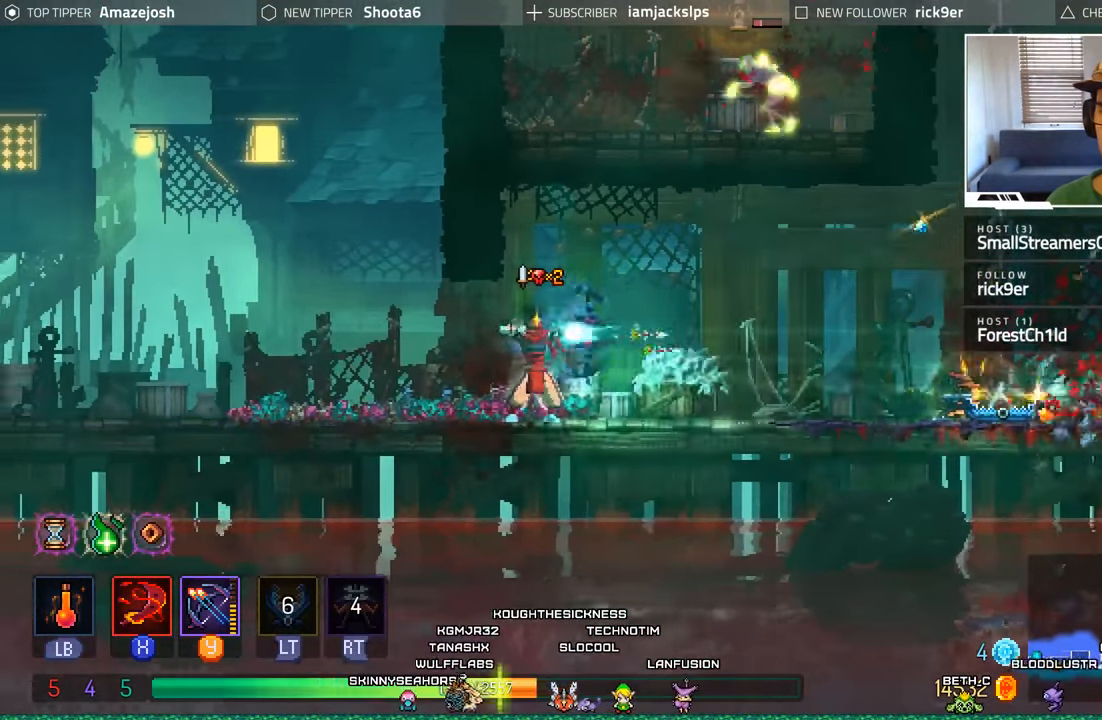
{"buttons": ["Y", "DPAD_RIGHT"], "left_stick": "center", "right_stick": "center", "events": [[33, "Y", "up"], [66, "Y", "down"], [183, "Y", "up"], [283, "DPAD_RIGHT", "down"], [283, "Y", "down"], [383, "Y", "up"], [466, "Y", "down"]]}
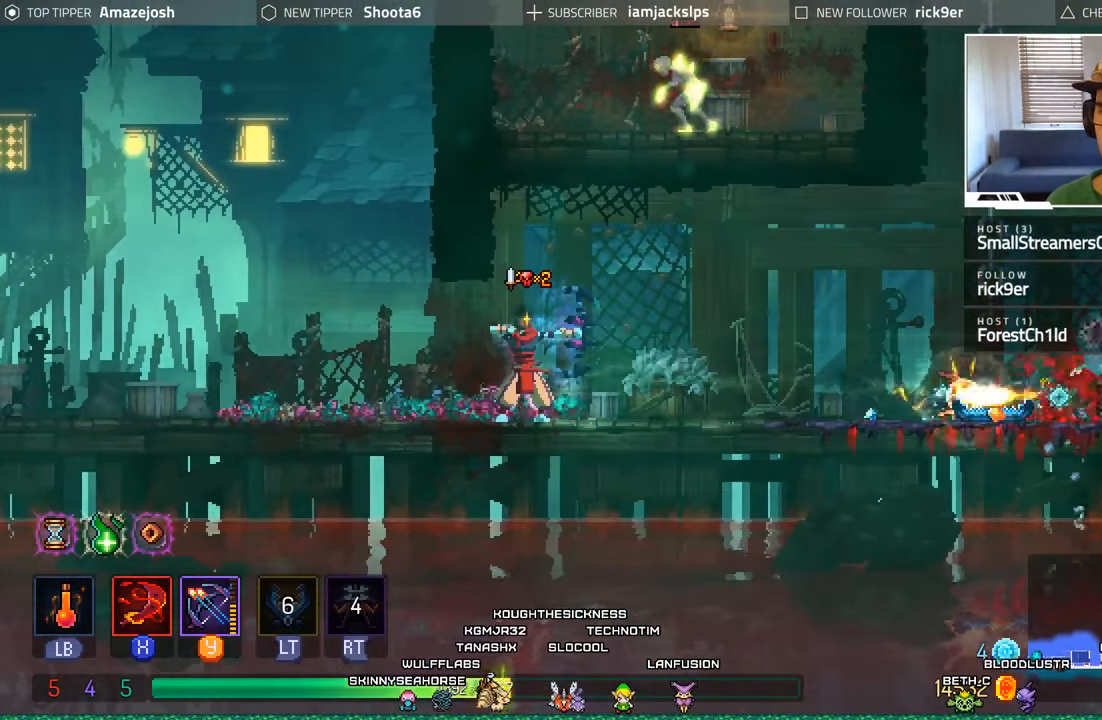
{"buttons": ["DPAD_RIGHT"], "left_stick": "center", "right_stick": "center", "events": [[66, "Y", "up"], [150, "Y", "down"], [233, "Y", "up"], [317, "Y", "down"], [433, "Y", "up"]]}
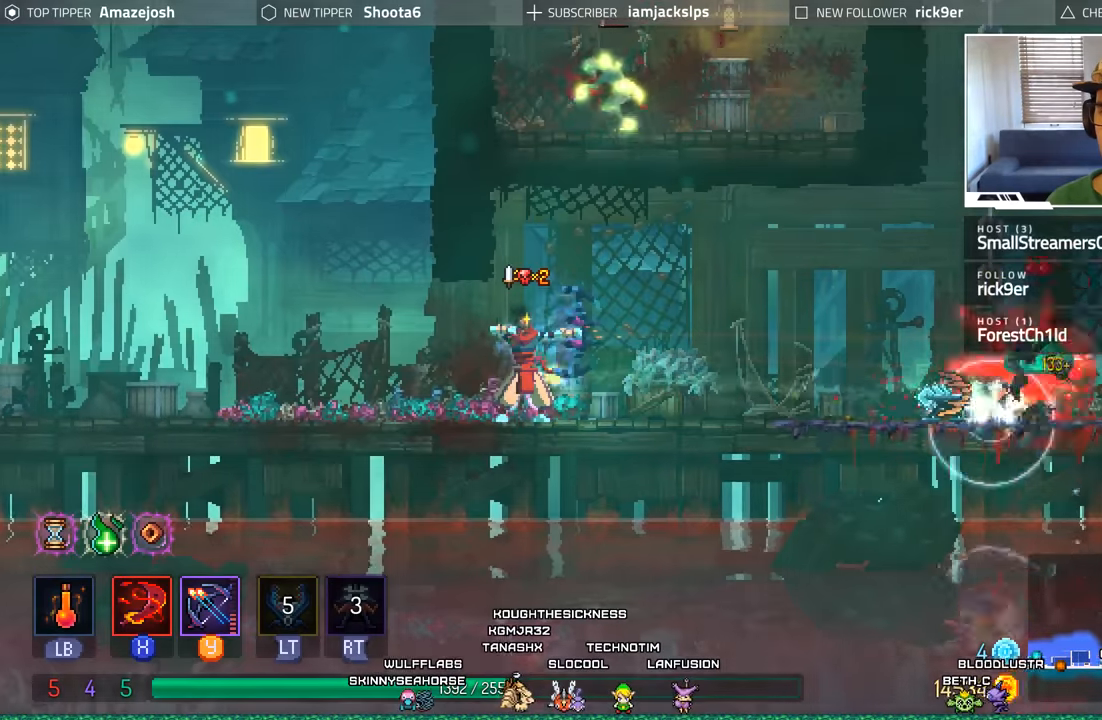
{"buttons": ["DPAD_RIGHT"], "left_stick": "center", "right_stick": "center", "events": [[17, "Y", "down"], [83, "Y", "up"], [167, "Y", "down"], [267, "Y", "up"], [350, "Y", "down"], [450, "Y", "up"]]}
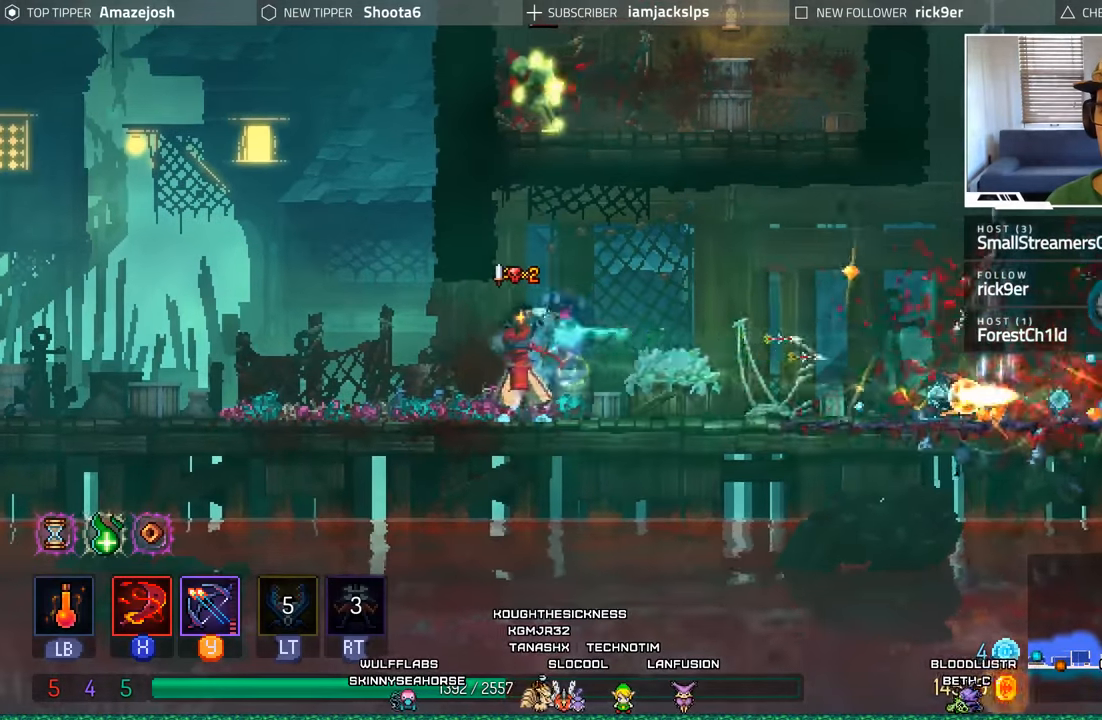
{"buttons": ["DPAD_RIGHT"], "left_stick": "center", "right_stick": "center", "events": [[183, "B", "down"], [383, "B", "up"]]}
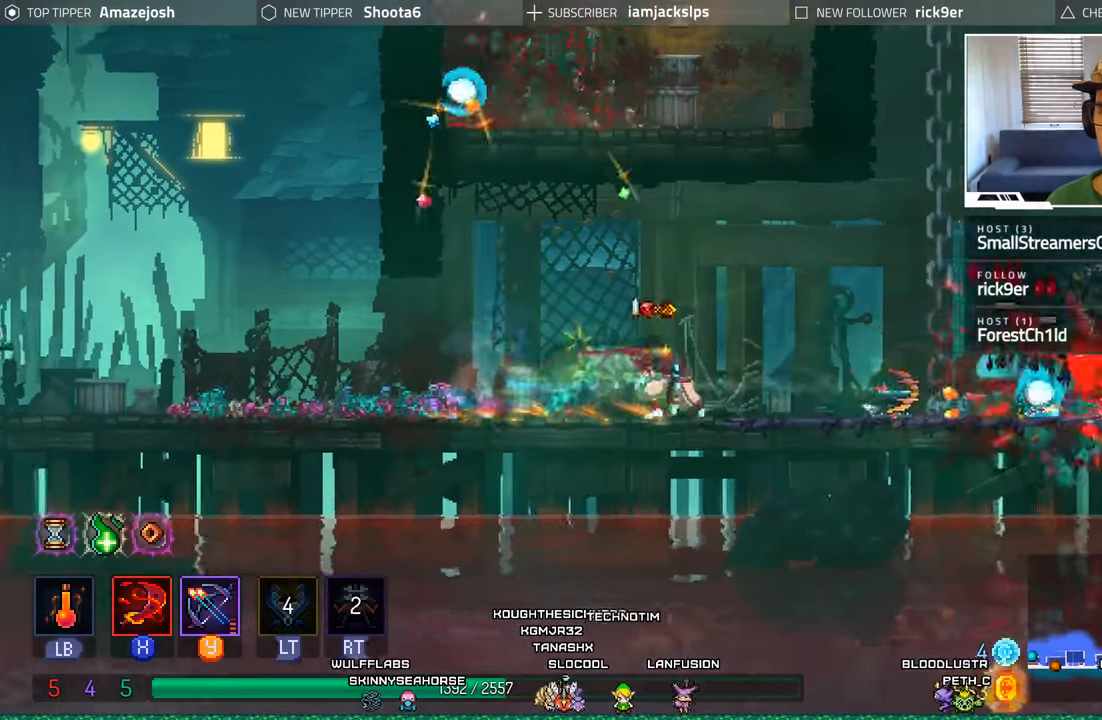
{"buttons": ["DPAD_RIGHT"], "left_stick": "center", "right_stick": "center", "events": [[17, "B", "down"], [200, "B", "up"]]}
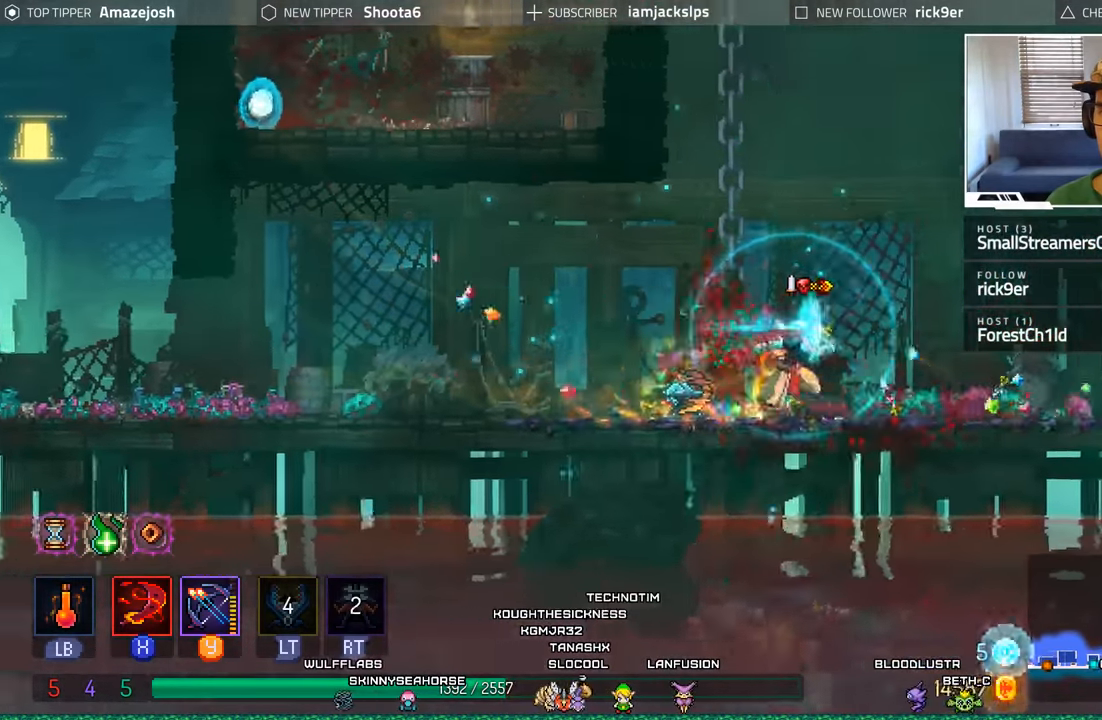
{"buttons": ["A", "DPAD_UP", "DPAD_LEFT"], "left_stick": "center", "right_stick": "center", "events": [[133, "DPAD_RIGHT", "up"], [200, "DPAD_LEFT", "down"], [217, "A", "down"], [383, "A", "up"], [467, "A", "down"], [500, "DPAD_UP", "down"]]}
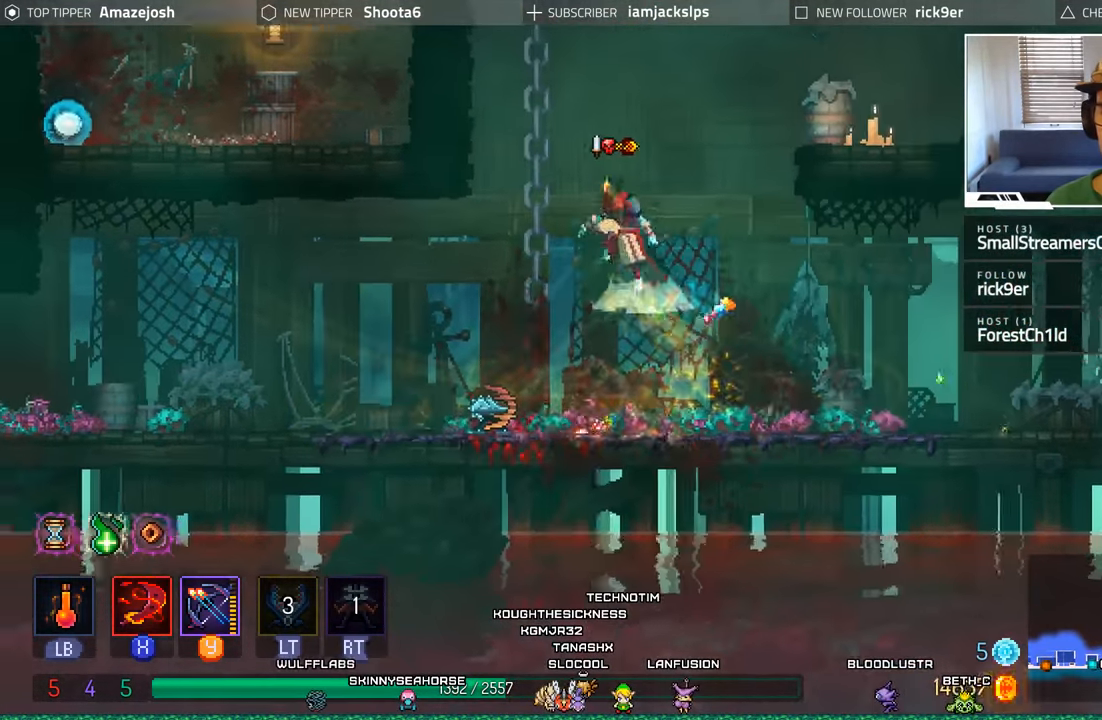
{"buttons": ["DPAD_UP"], "left_stick": "center", "right_stick": "center", "events": [[117, "A", "up"], [117, "DPAD_LEFT", "up"], [183, "A", "down"], [300, "A", "up"], [383, "A", "down"], [500, "A", "up"]]}
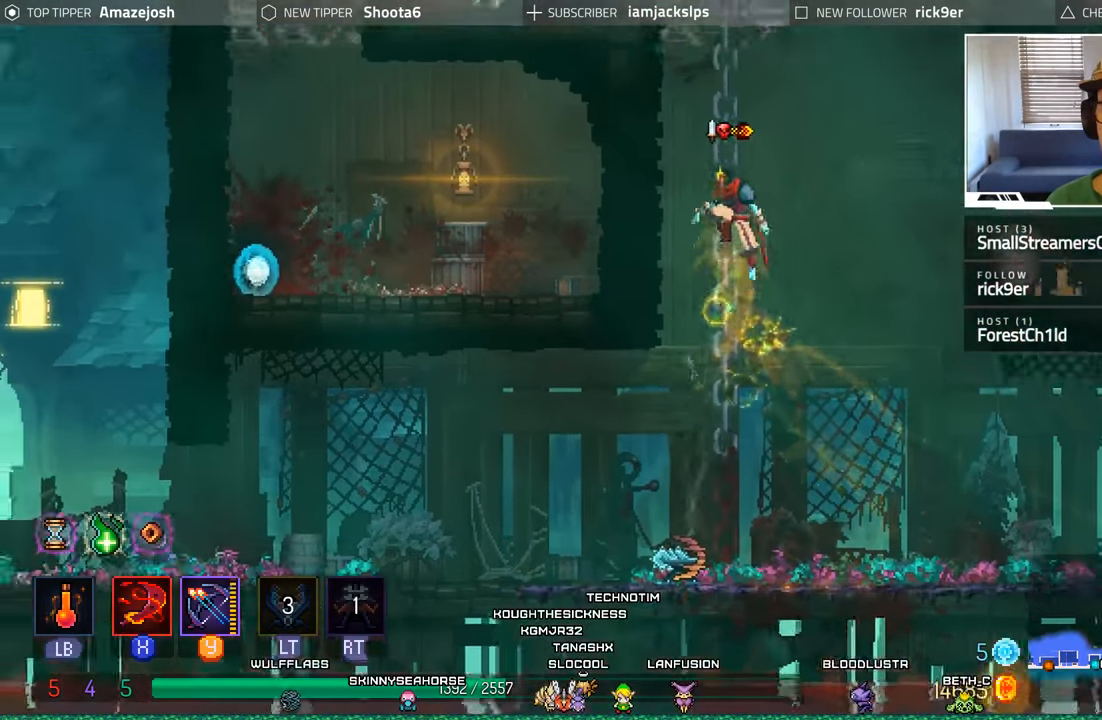
{"buttons": ["A", "DPAD_UP"], "left_stick": "center", "right_stick": "center", "events": [[67, "A", "down"], [183, "A", "up"], [283, "A", "down"], [367, "A", "up"], [467, "A", "down"]]}
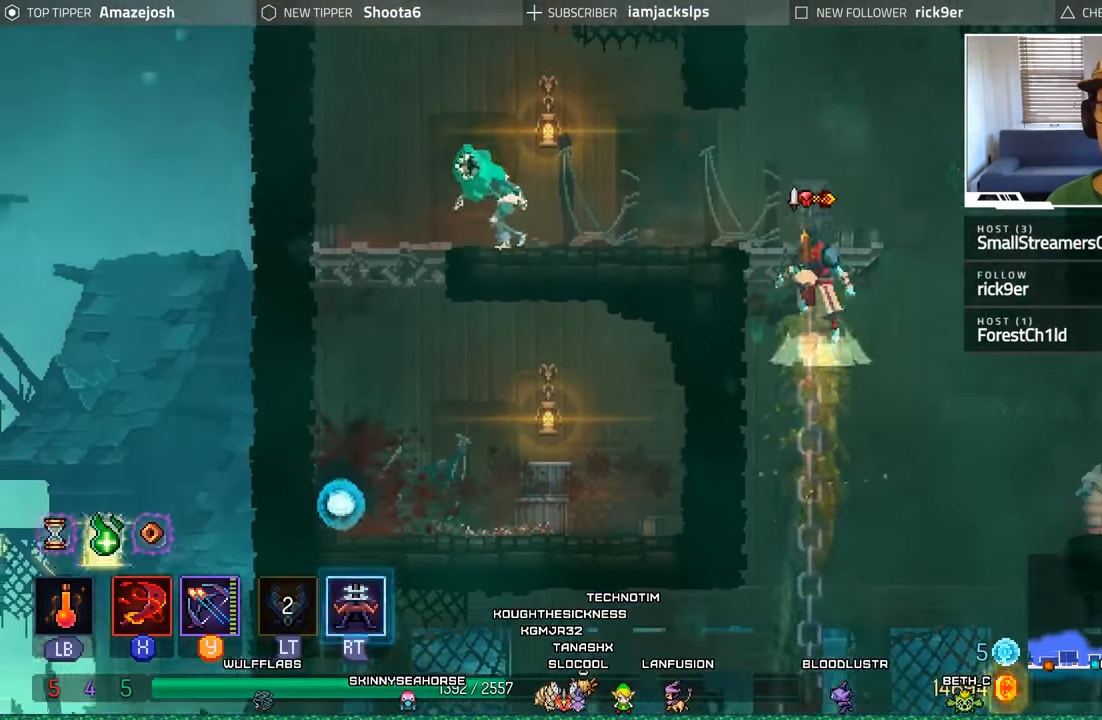
{"buttons": ["DPAD_LEFT"], "left_stick": "center", "right_stick": "center", "events": [[100, "DPAD_LEFT", "down"], [217, "A", "up"], [250, "DPAD_UP", "up"]]}
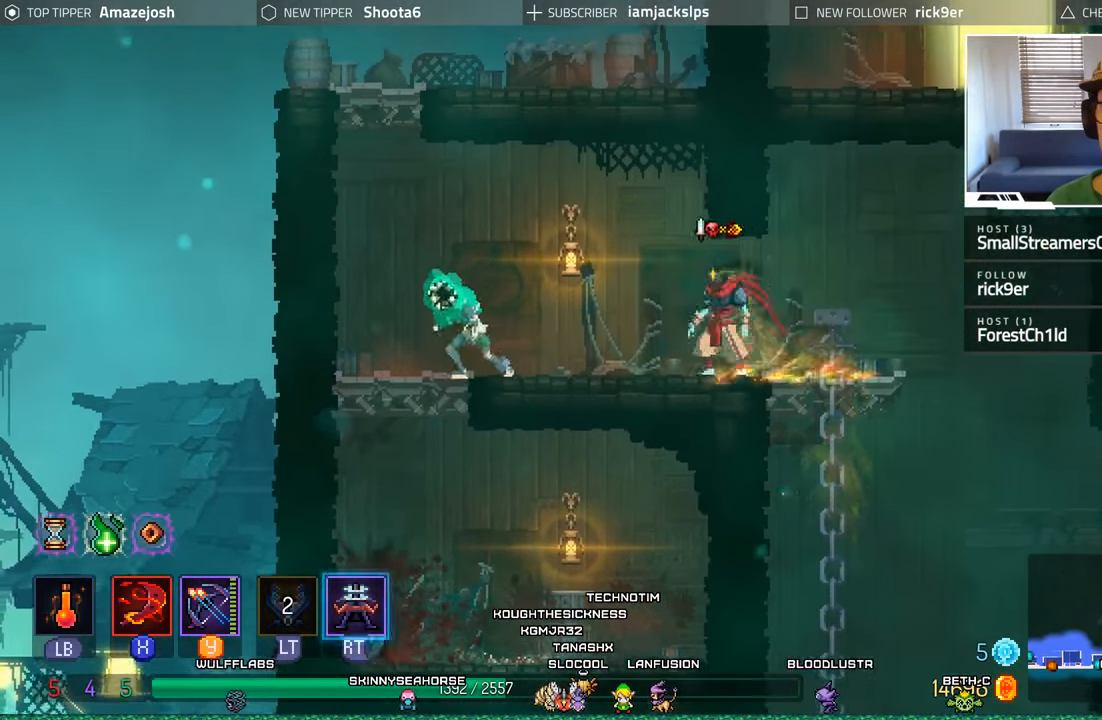
{"buttons": ["X", "DPAD_LEFT"], "left_stick": "center", "right_stick": "center", "events": [[133, "X", "down"], [233, "X", "up"], [317, "X", "down"], [400, "X", "up"], [500, "X", "down"]]}
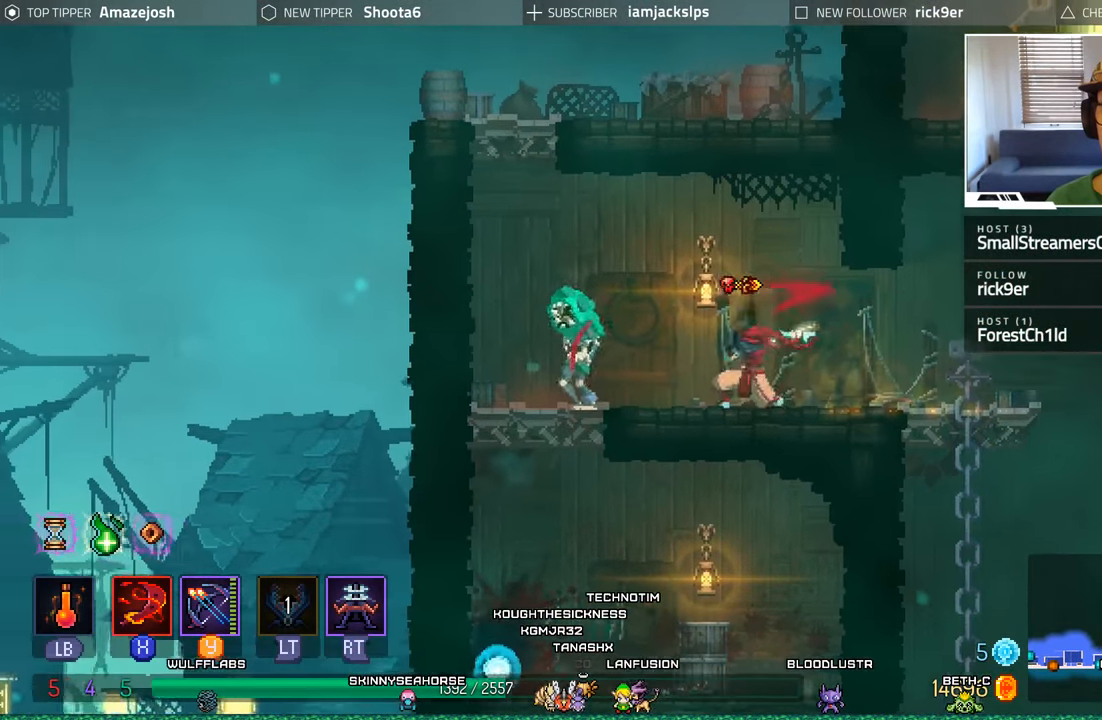
{"buttons": ["X", "DPAD_LEFT"], "left_stick": "center", "right_stick": "center", "events": [[50, "X", "up"], [150, "X", "down"], [233, "X", "up"], [317, "X", "down"], [400, "X", "up"], [500, "X", "down"]]}
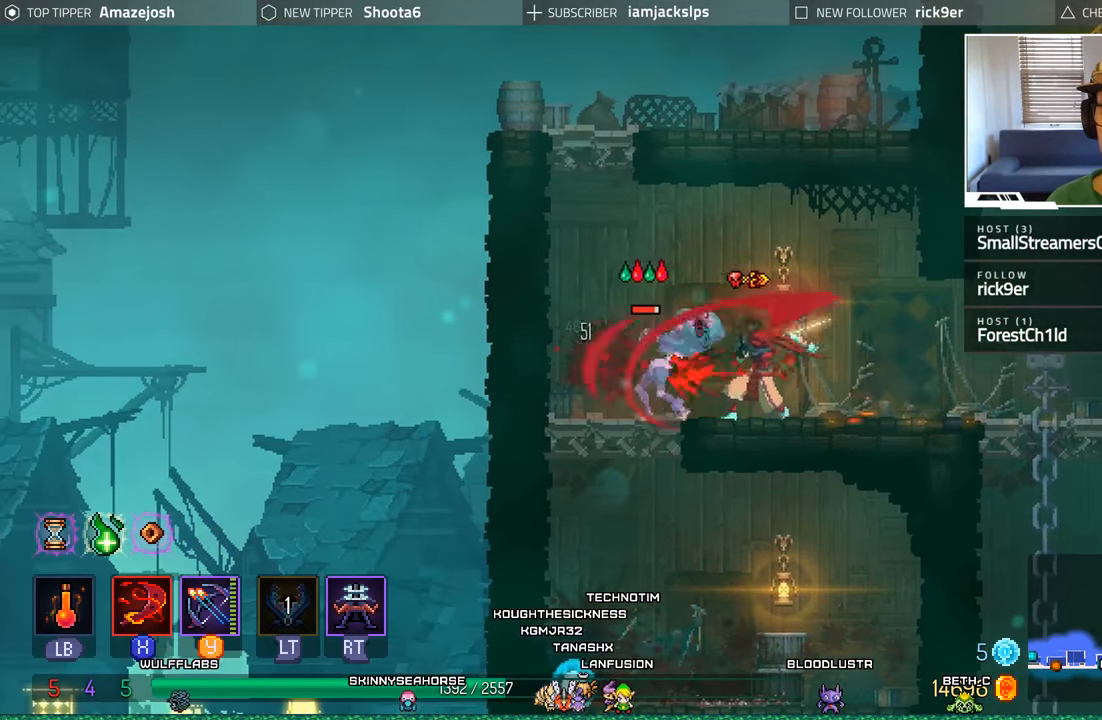
{"buttons": ["X", "DPAD_LEFT"], "left_stick": "center", "right_stick": "center", "events": [[67, "X", "up"], [150, "X", "down"], [250, "X", "up"], [300, "X", "down"], [417, "X", "up"], [484, "X", "down"]]}
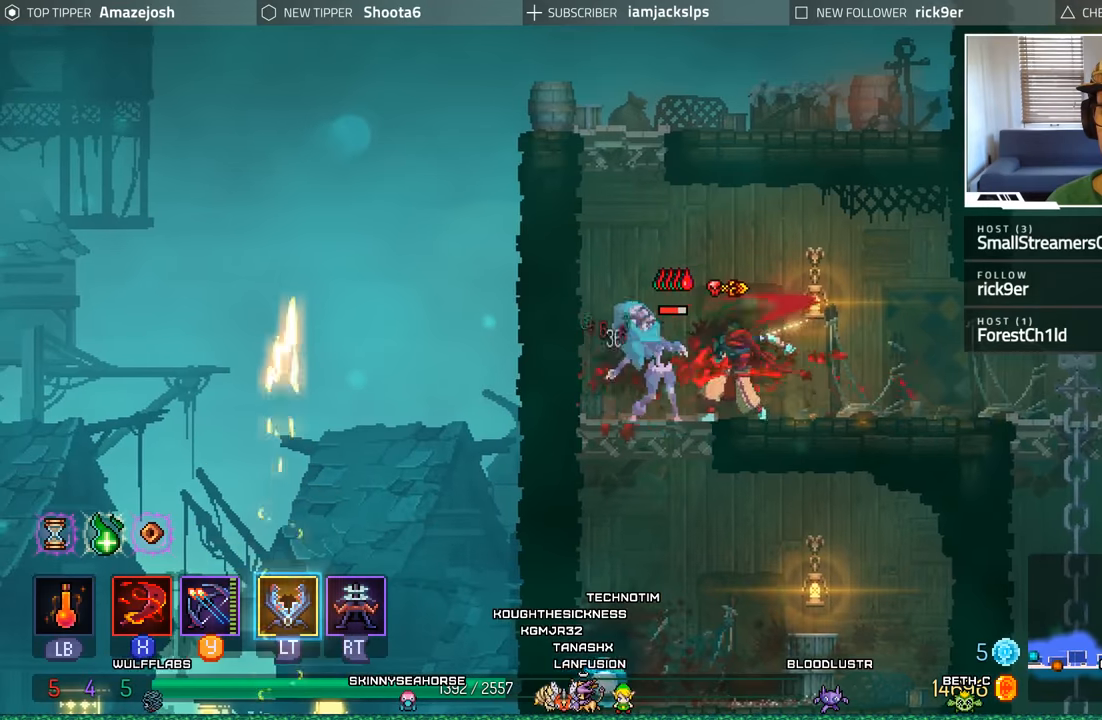
{"buttons": ["DPAD_RIGHT"], "left_stick": "center", "right_stick": "center", "events": [[100, "X", "up"], [167, "B", "down"], [317, "B", "up"], [417, "DPAD_LEFT", "up"], [500, "DPAD_RIGHT", "down"]]}
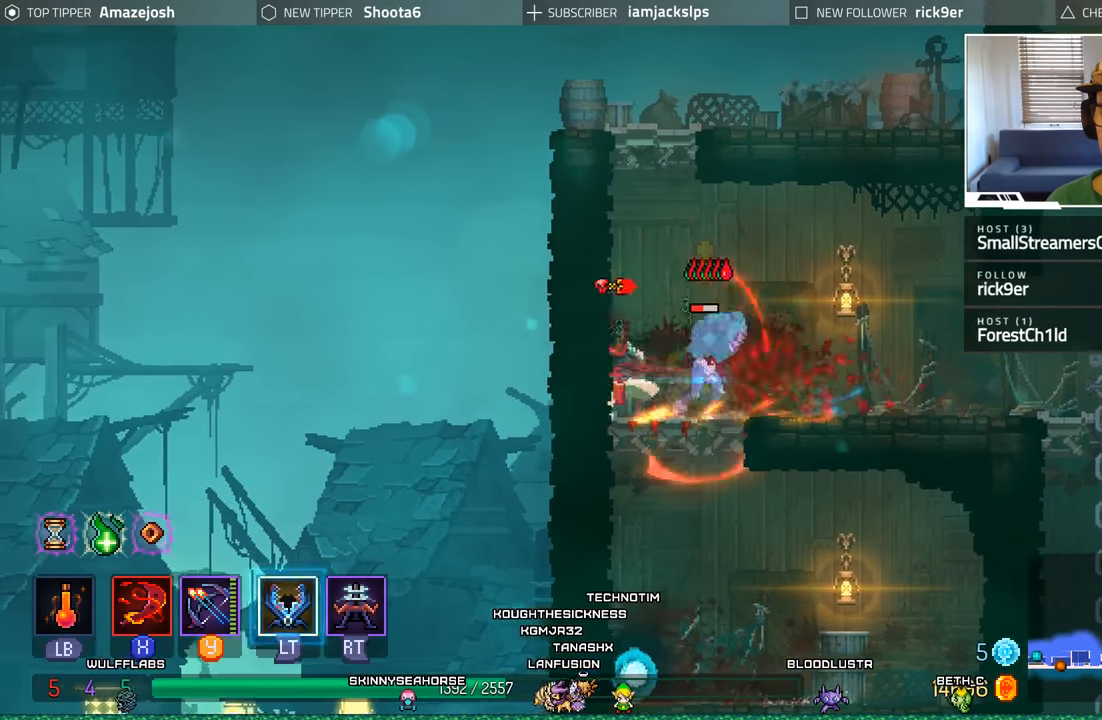
{"buttons": ["DPAD_RIGHT"], "left_stick": "center", "right_stick": "center", "events": [[17, "X", "down"], [100, "X", "up"], [167, "X", "down"], [267, "X", "up"], [334, "X", "down"], [434, "X", "up"]]}
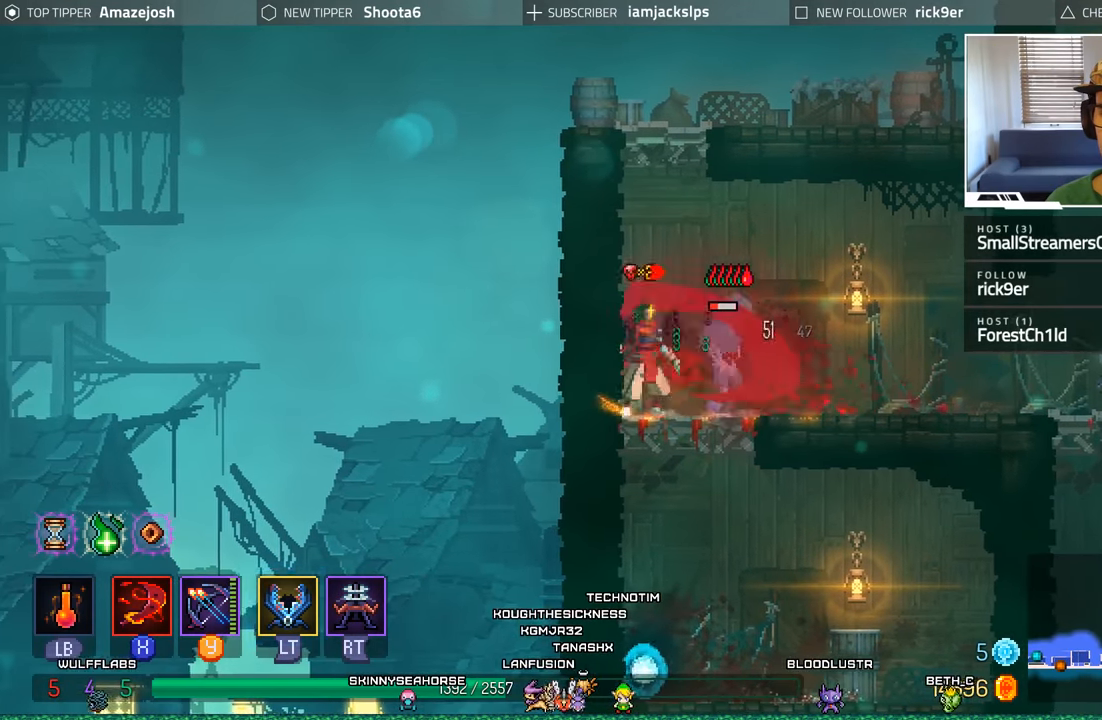
{"buttons": ["DPAD_RIGHT"], "left_stick": "center", "right_stick": "center", "events": [[17, "X", "down"], [84, "X", "up"], [184, "X", "down"], [267, "X", "up"], [350, "X", "down"], [450, "X", "up"]]}
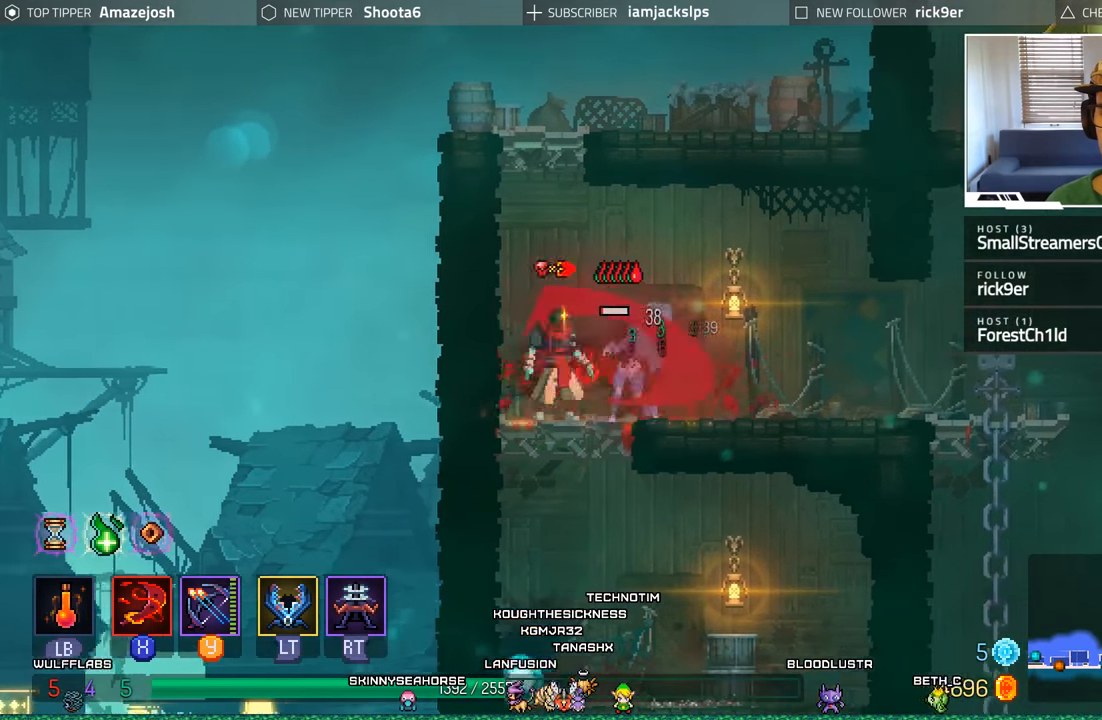
{"buttons": ["DPAD_RIGHT"], "left_stick": "center", "right_stick": "center", "events": [[34, "X", "down"], [117, "X", "up"], [200, "X", "down"], [284, "X", "up"], [367, "X", "down"], [450, "X", "up"]]}
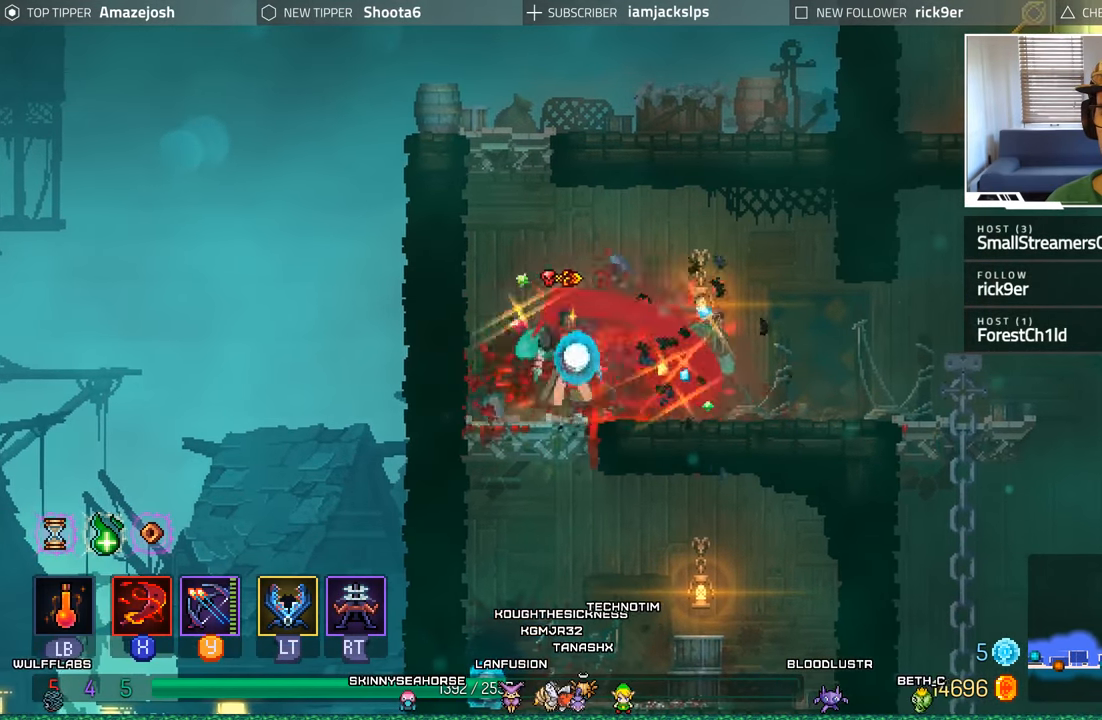
{"buttons": ["DPAD_RIGHT"], "left_stick": "center", "right_stick": "center", "events": [[34, "X", "down"], [117, "X", "up"], [200, "X", "down"], [284, "X", "up"]]}
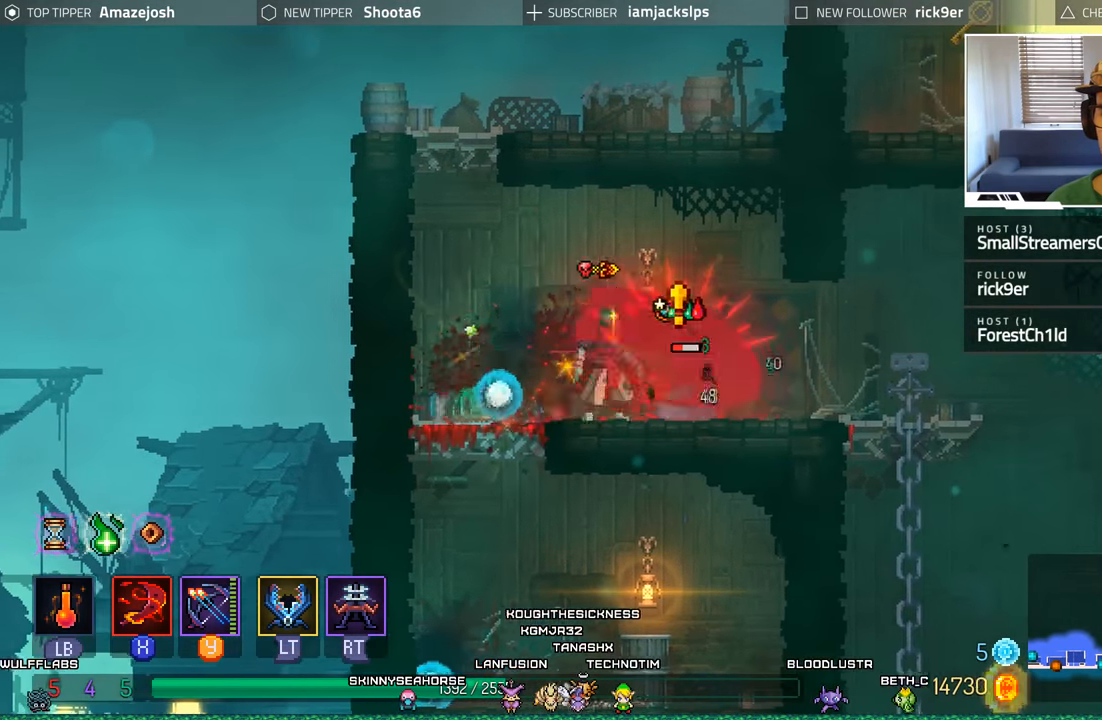
{"buttons": ["DPAD_LEFT"], "left_stick": "center", "right_stick": "center"}
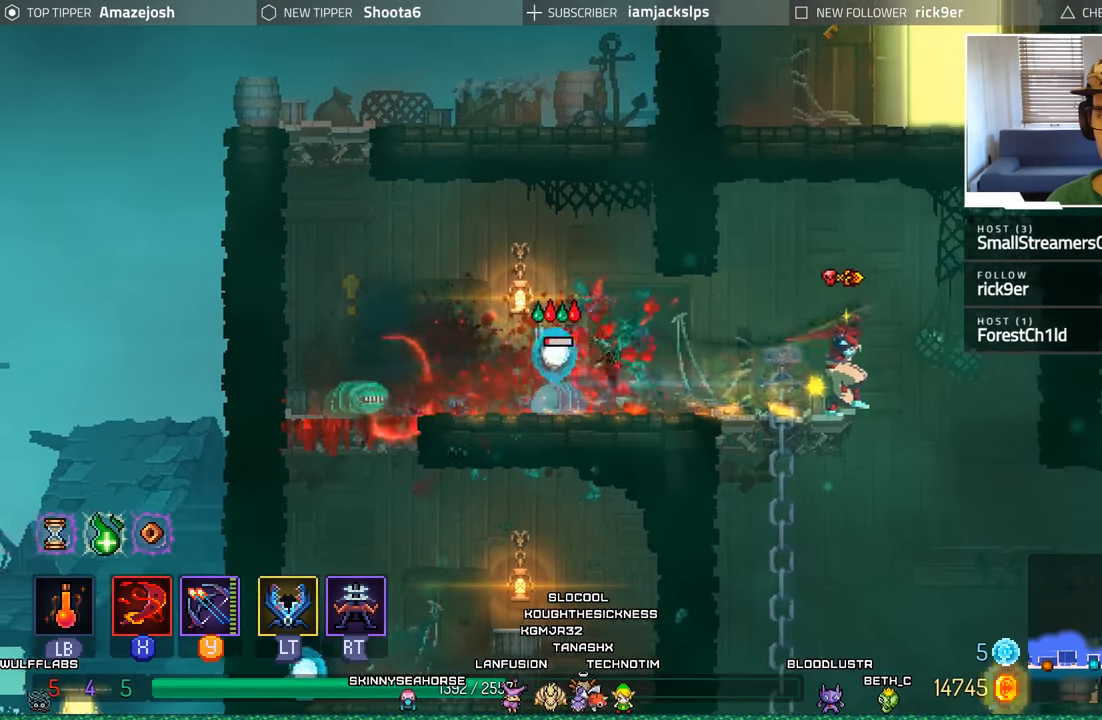
{"buttons": ["Y"], "left_stick": "center", "right_stick": "center", "events": [[17, "L2", "down"], [134, "R2", "down"], [284, "DPAD_LEFT", "up"], [300, "L2", "up"], [300, "R2", "up"], [450, "Y", "down"]]}
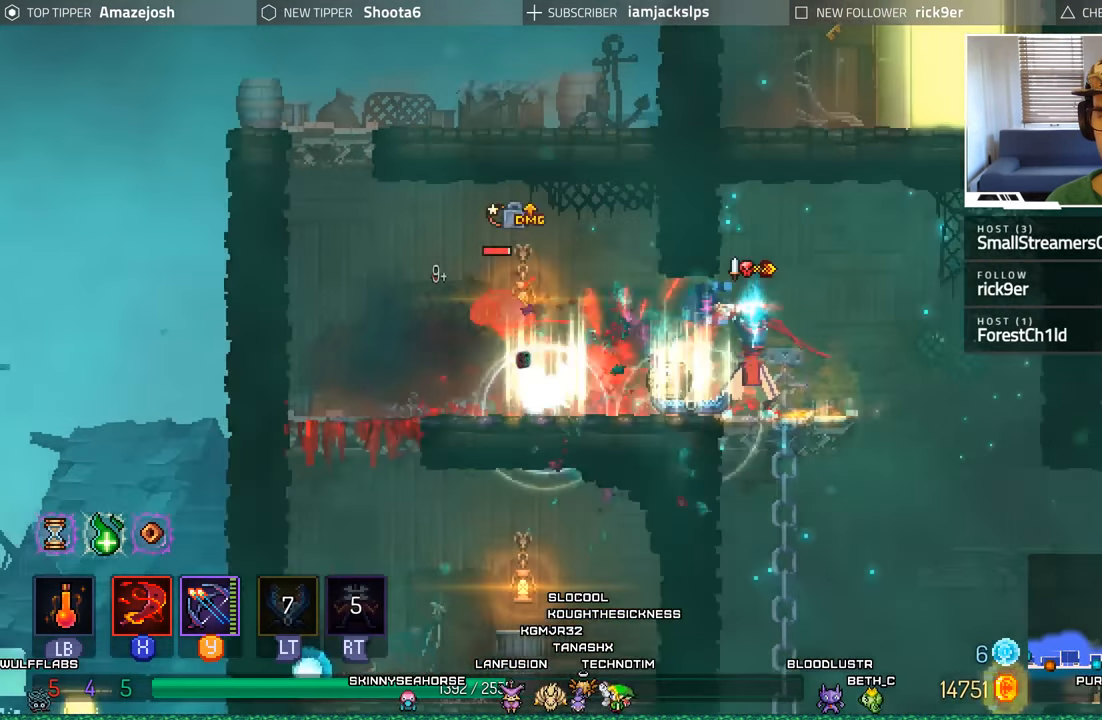
{"buttons": ["Y"], "left_stick": "center", "right_stick": "center", "events": [[67, "Y", "up"], [134, "Y", "down"], [250, "Y", "up"], [317, "Y", "down"], [400, "Y", "up"], [484, "Y", "down"]]}
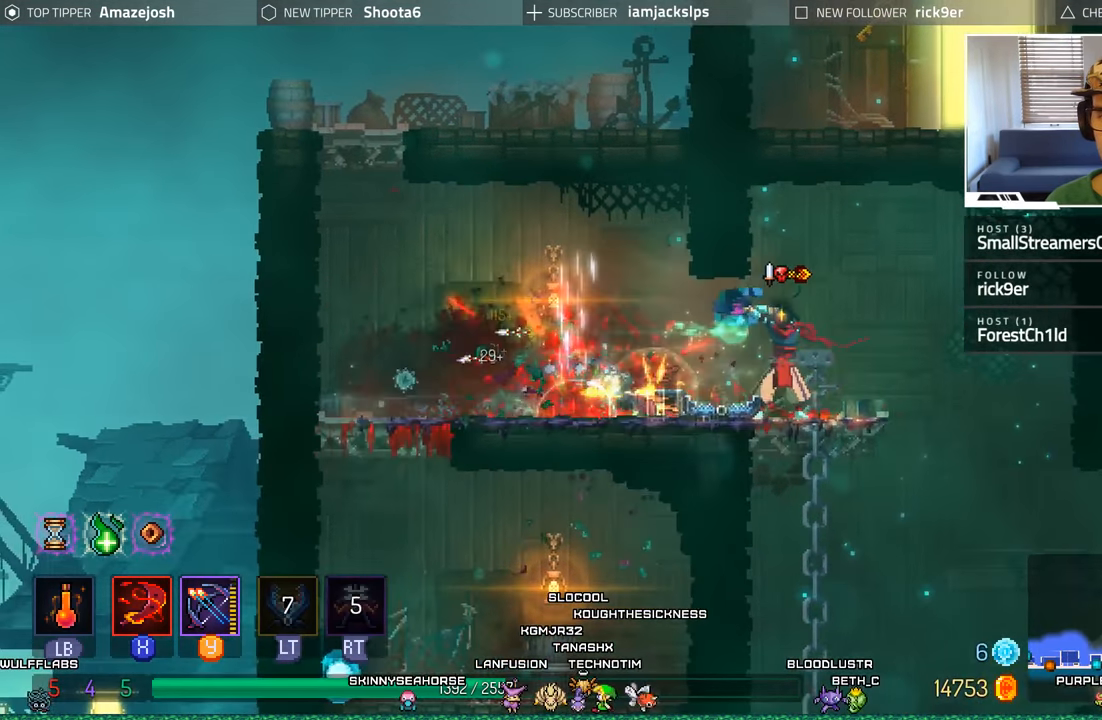
{"buttons": ["B", "DPAD_LEFT"], "left_stick": "center", "right_stick": "center", "events": [[67, "Y", "up"], [167, "Y", "down"], [284, "DPAD_LEFT", "down"], [284, "Y", "up"], [417, "B", "down"]]}
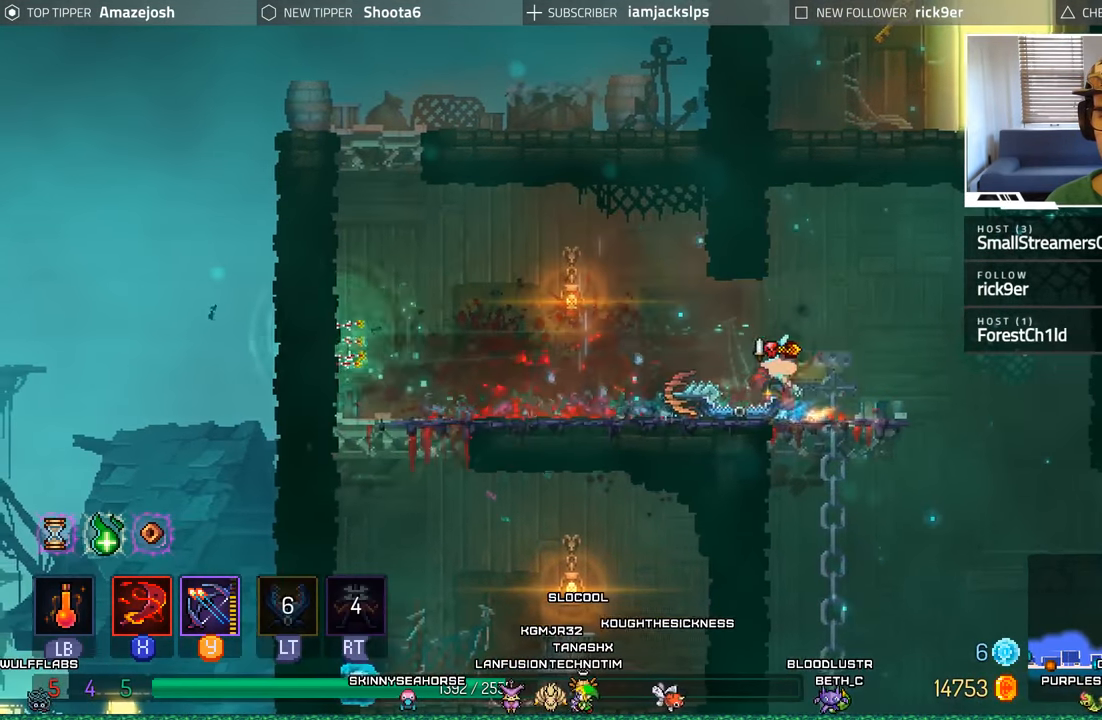
{"buttons": ["DPAD_LEFT"], "left_stick": "center", "right_stick": "center", "events": [[84, "B", "up"], [150, "B", "down"], [383, "B", "up"]]}